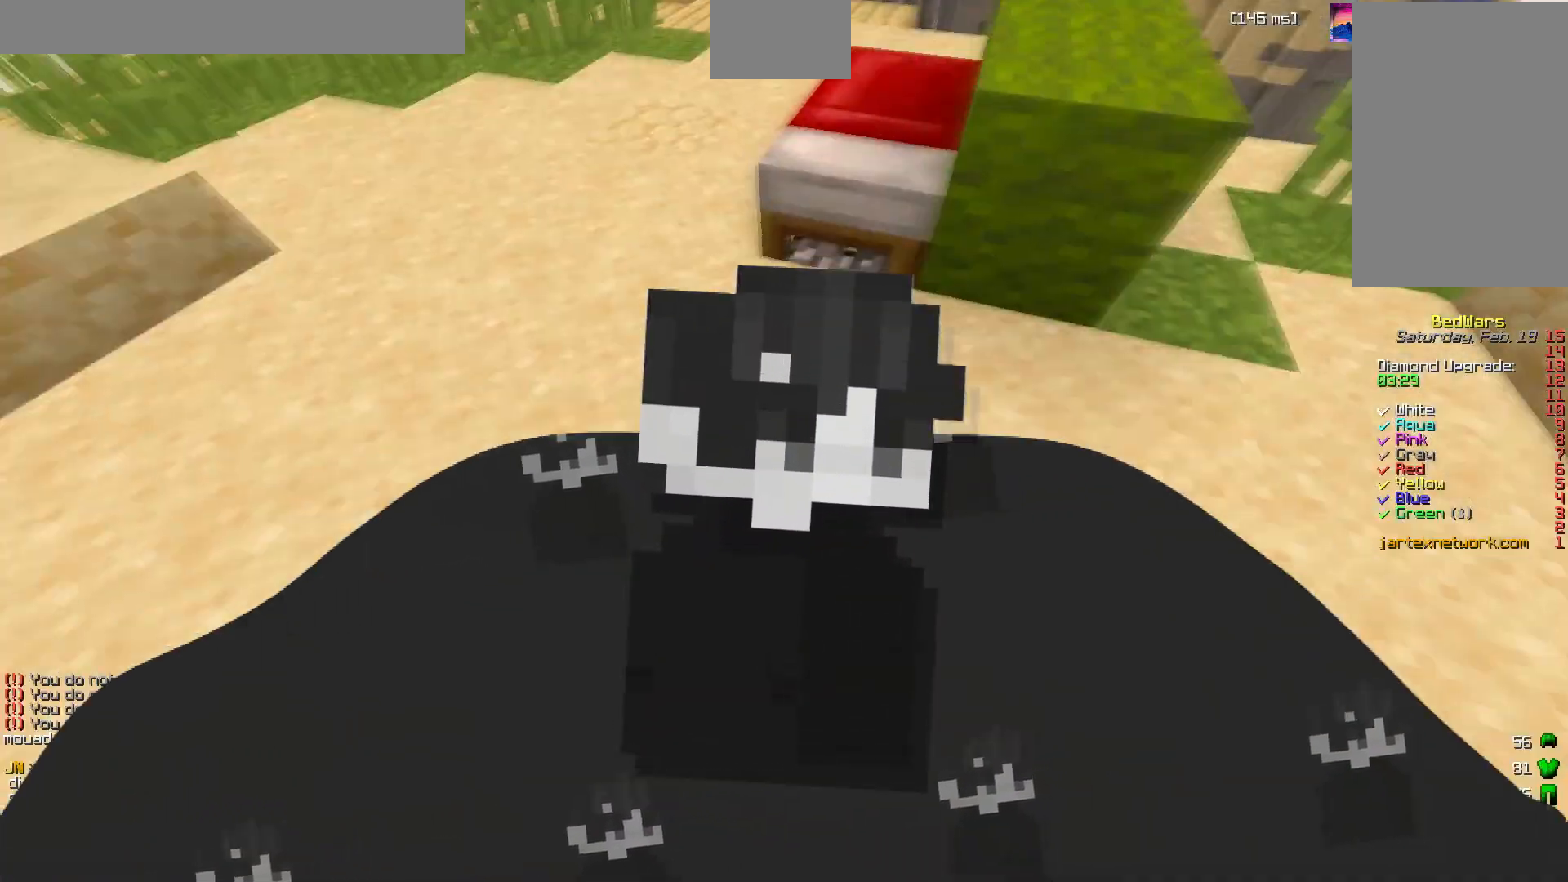
Gameplay with keyboard and mouse; each line is a JSON object with the keys and mouse buttons held at the frame after it. "events" lists presses ("down") and releases ("up") of "a", "d", "s", "space", "w", "mouse_left" and "mouse_right" between this image and that frame as [ms after this image, input, new state], when the widget could be followed in between. "mouse_left", "mouse_right" = the "left", "right" buttons of the "mouse" list. No other keys are recorded. Fast repeated clicks can show as one long hold. Mouse movement is not recorded.
{"keys": [], "mouse": ["right"], "events": [[17, "w", "down"], [33, "mouse_right", "up"], [67, "space", "down"], [283, "space", "up"], [417, "w", "up"], [450, "mouse_right", "down"]]}
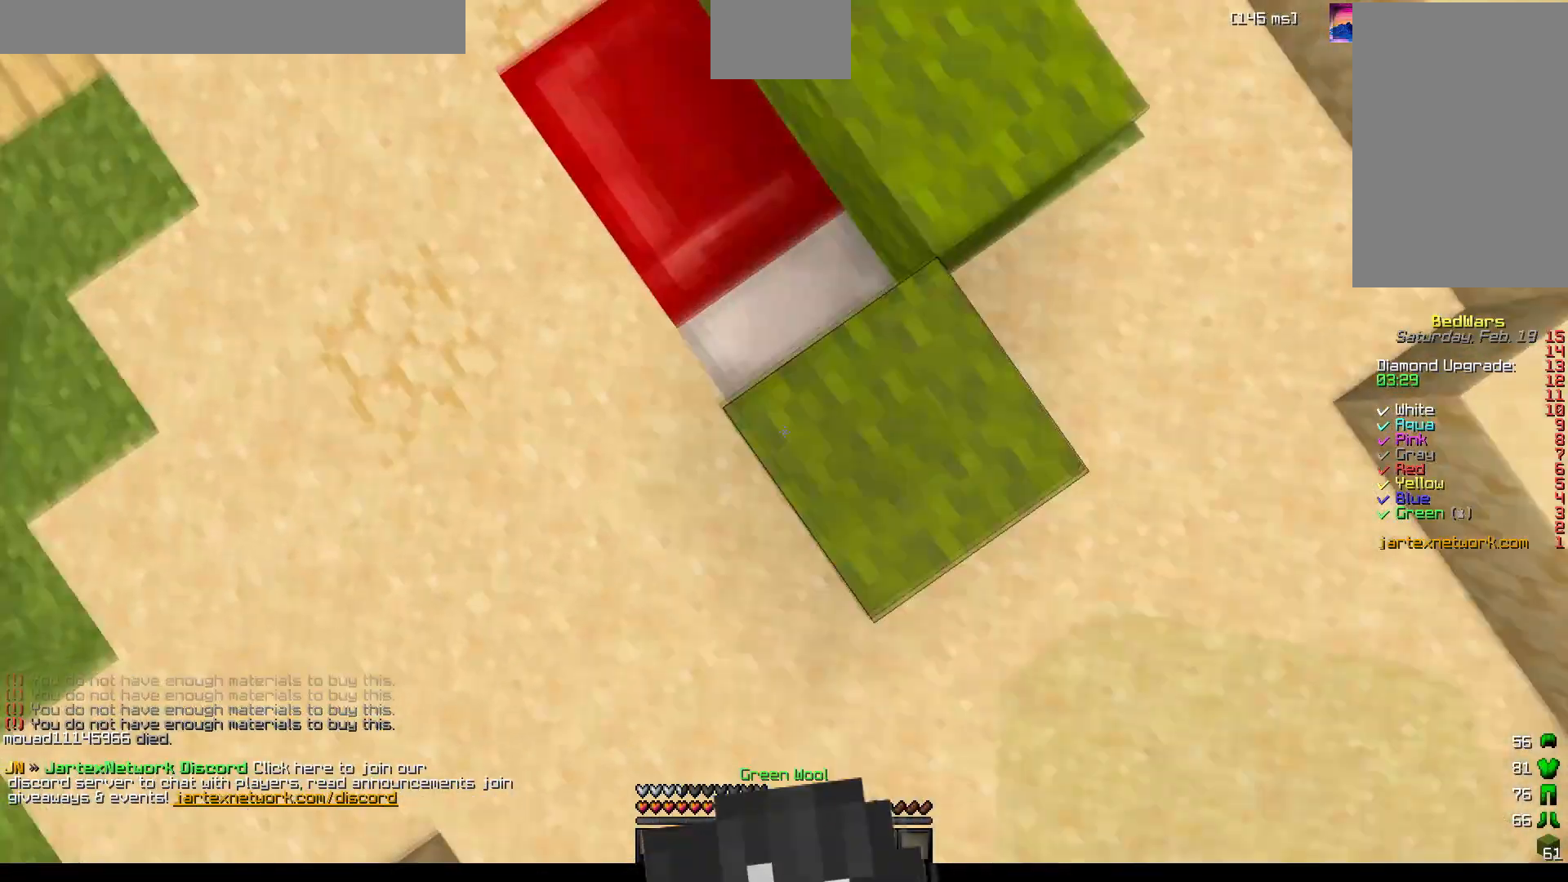
{"keys": [], "mouse": ["right"], "events": [[33, "space", "down"], [50, "mouse_right", "up"], [167, "s", "down"], [400, "space", "up"], [433, "s", "up"], [450, "mouse_right", "down"]]}
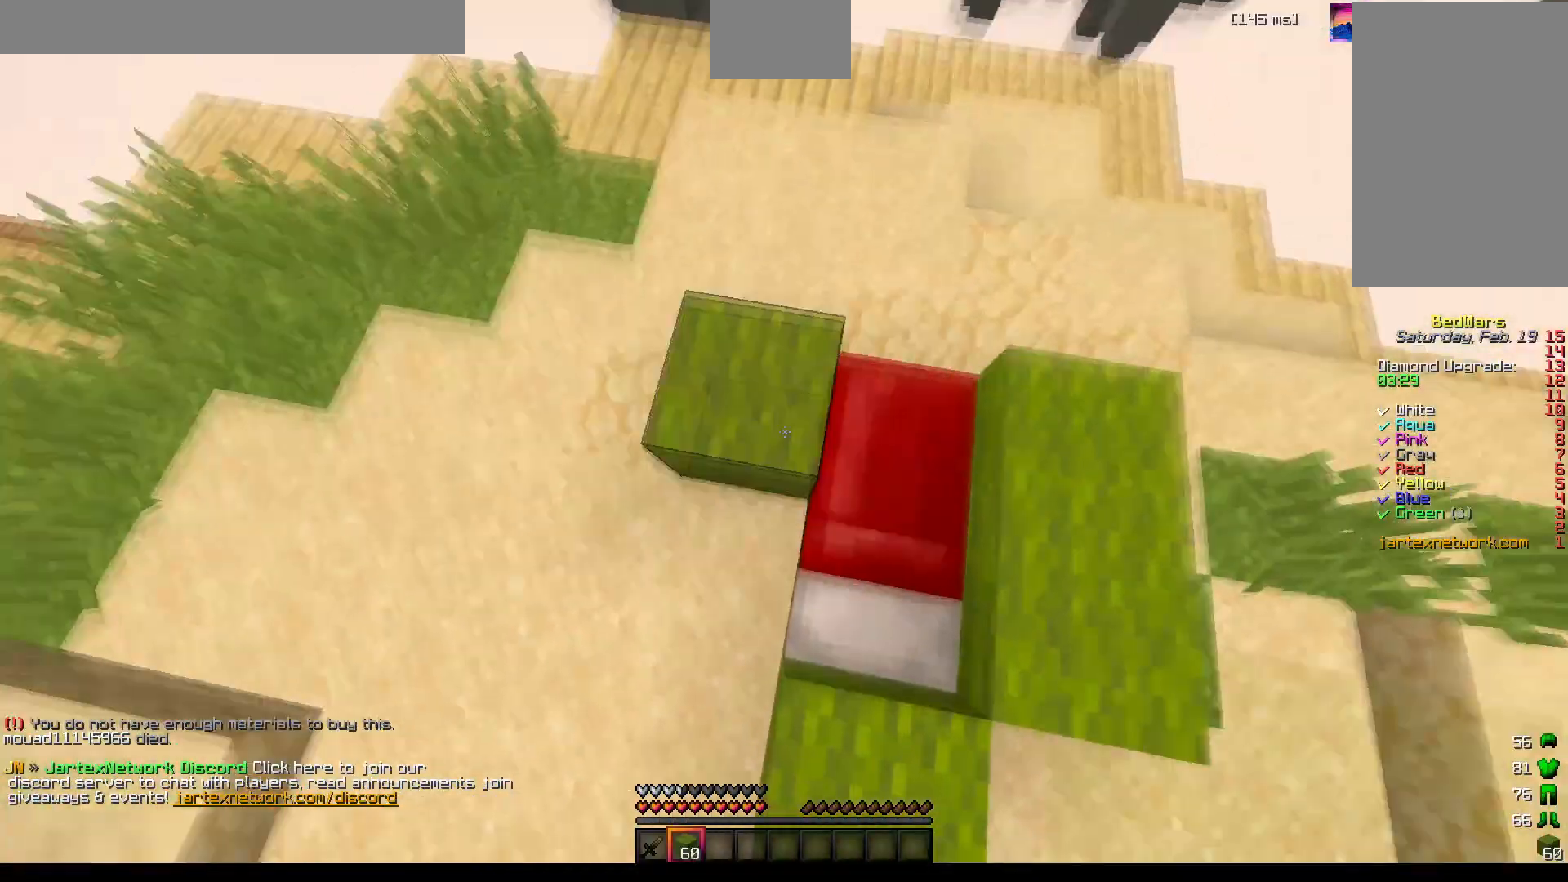
{"keys": [], "mouse": ["right"], "events": [[33, "mouse_right", "up"], [67, "mouse_right", "down"], [150, "mouse_right", "up"], [417, "space", "down"], [500, "mouse_right", "down"], [500, "space", "up"]]}
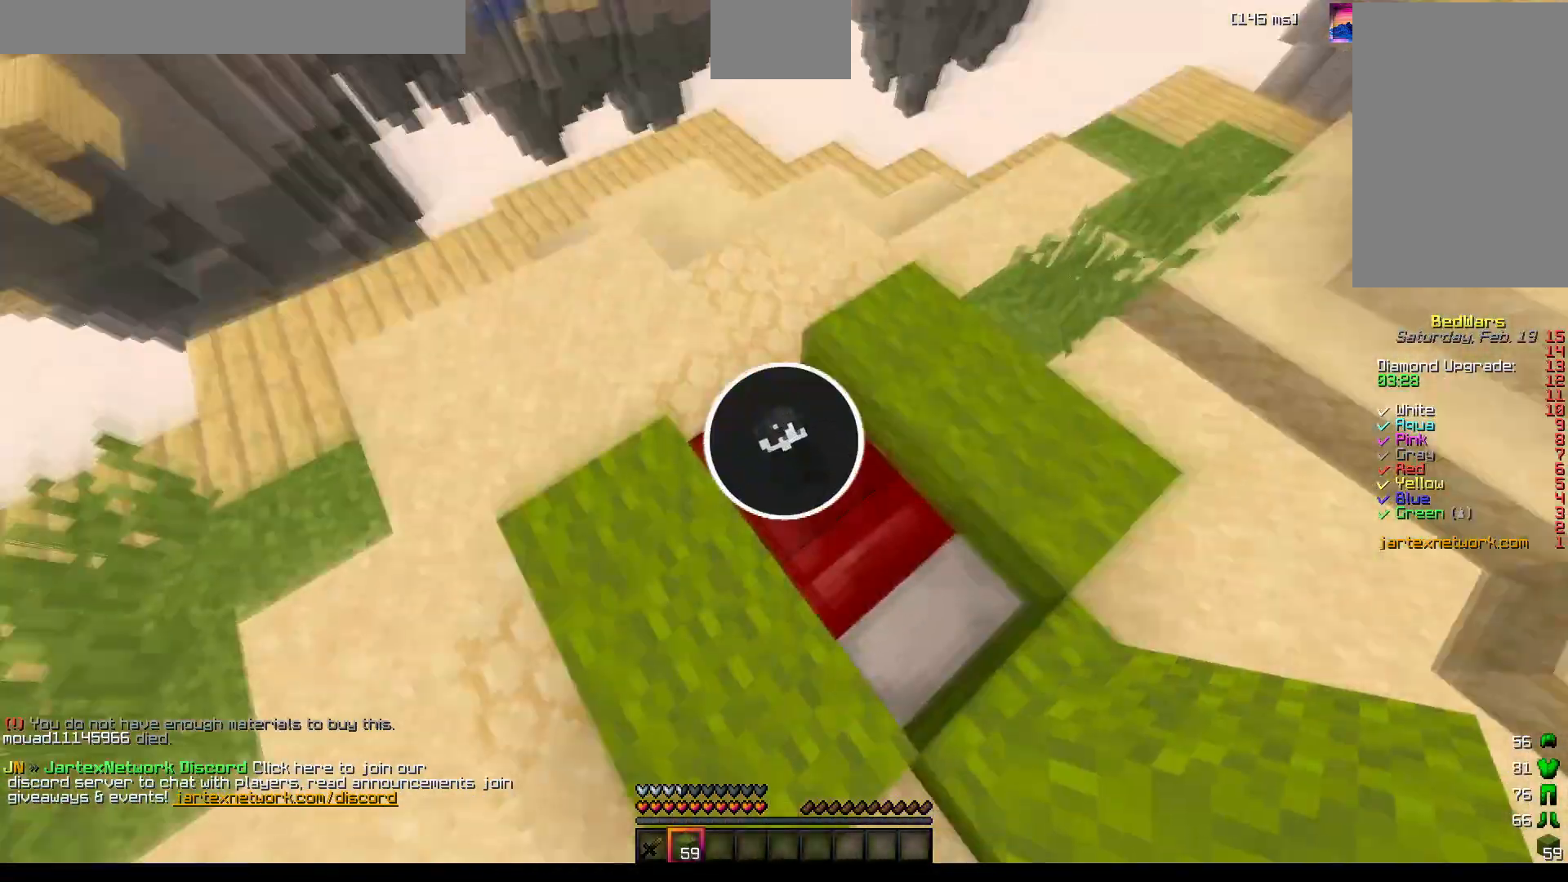
{"keys": ["w"], "mouse": [], "events": [[67, "mouse_right", "up"], [117, "mouse_right", "down"], [217, "mouse_right", "up"], [267, "mouse_right", "down"], [333, "mouse_right", "up"], [450, "w", "down"]]}
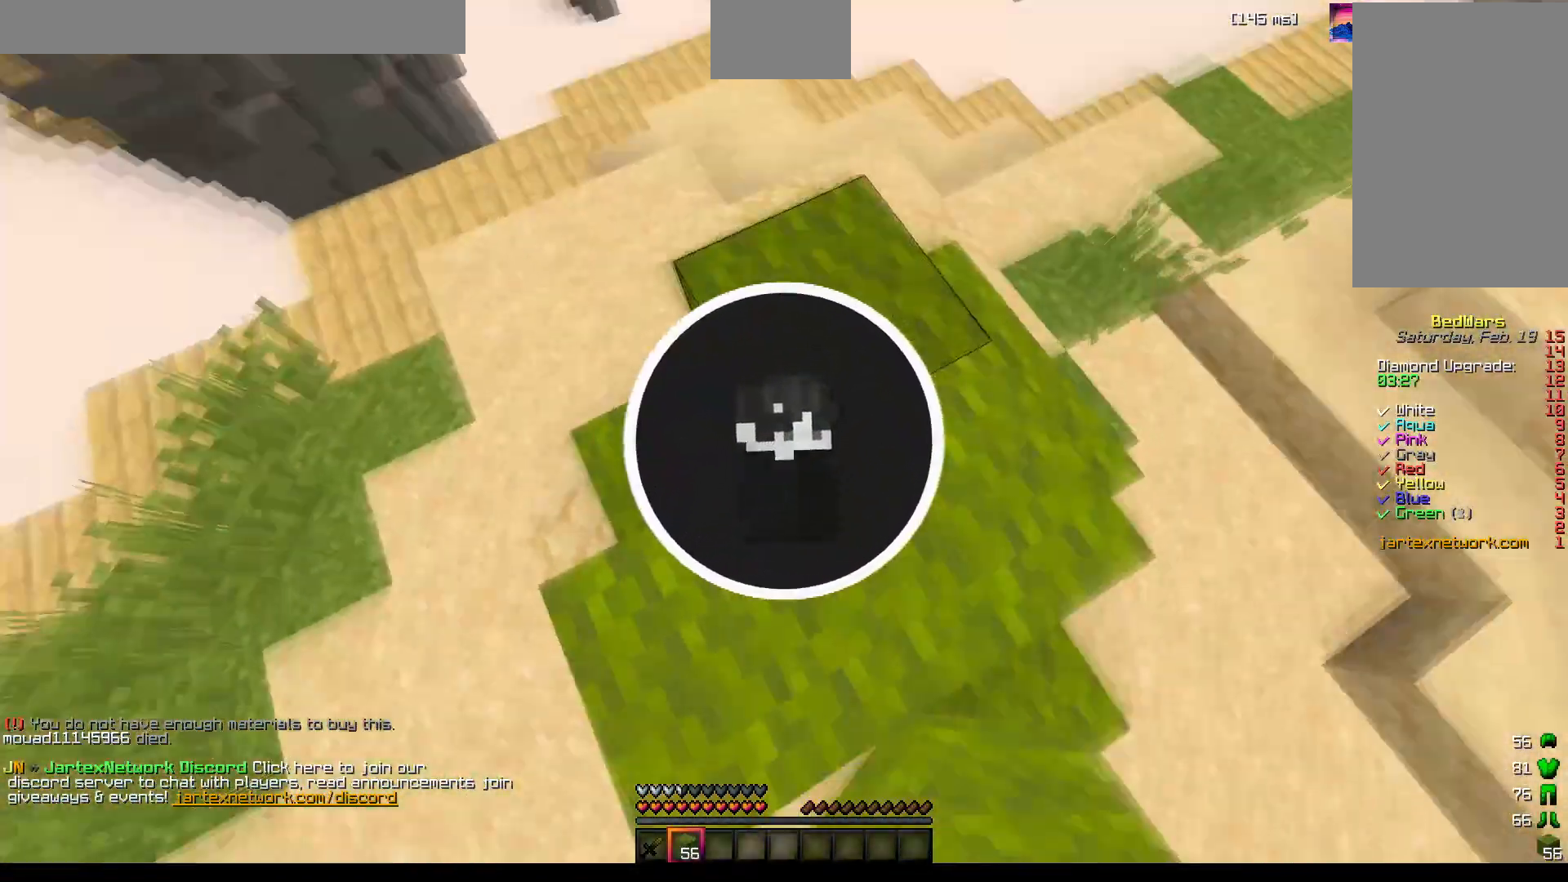
{"keys": ["w"], "mouse": ["right"], "events": [[450, "mouse_right", "down"]]}
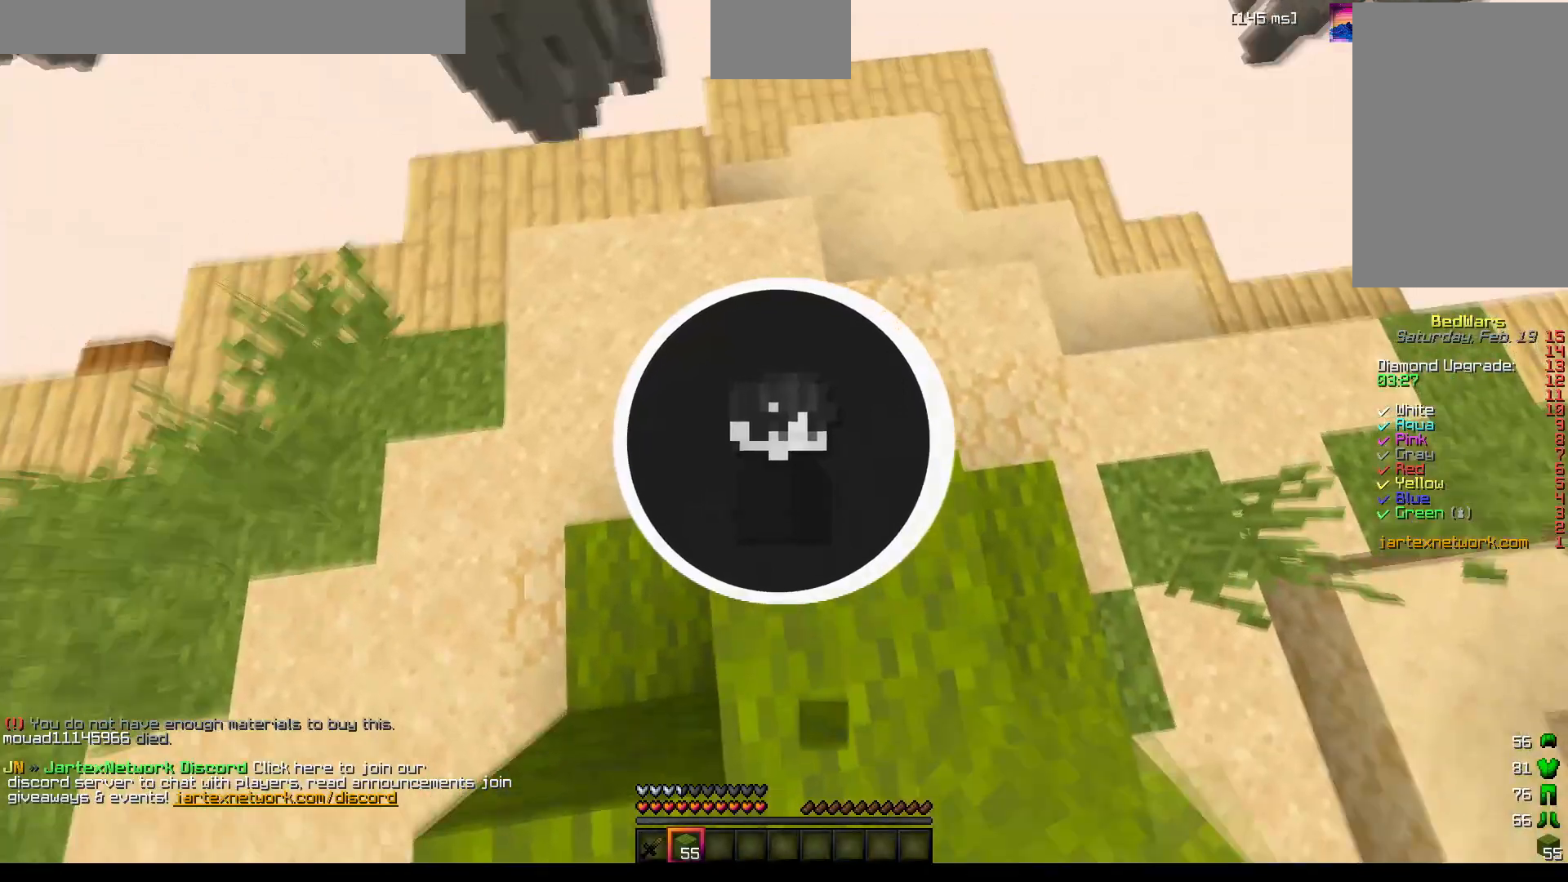
{"keys": ["d", "w"], "mouse": [], "events": [[17, "mouse_right", "up"], [233, "d", "down"]]}